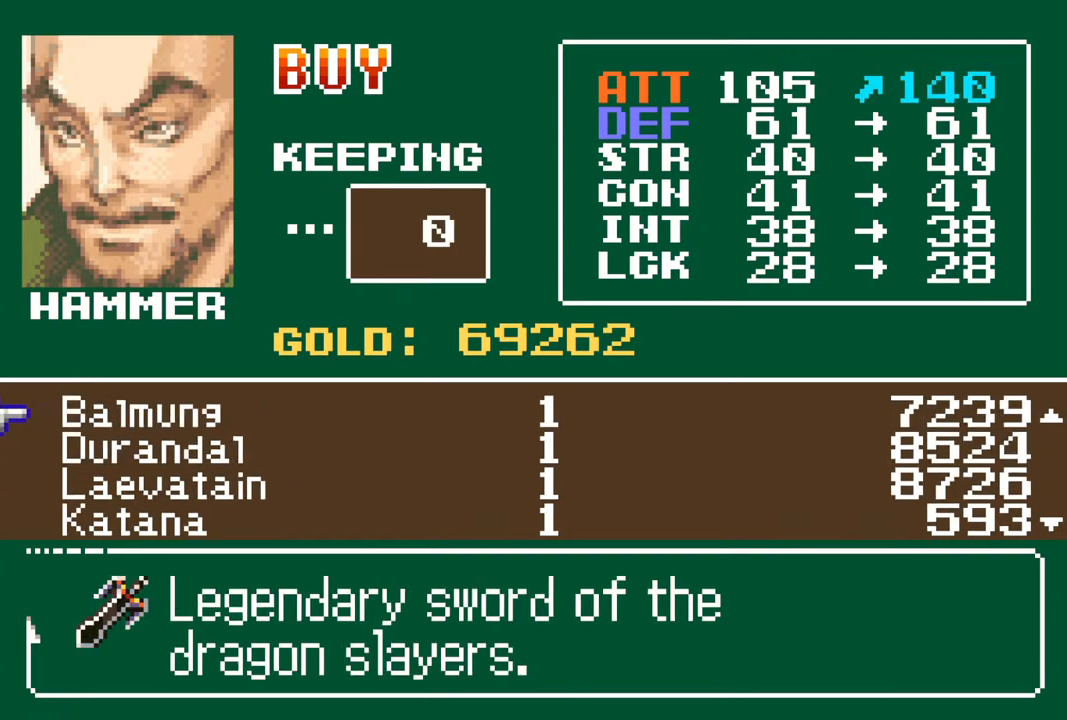
Gameplay with a controller (PlayStation layout); each line is a JSON object with the inputs held at the frame after it. "events" lists button and stick changes between this image and that frame as [ms after this image, input, new state], when the widget could be followed in between.
{"buttons": [], "left_stick": "center", "right_stick": "center", "events": [[83, "DPAD_UP", "down"], [183, "DPAD_UP", "up"], [233, "DPAD_UP", "down"], [300, "DPAD_UP", "up"]]}
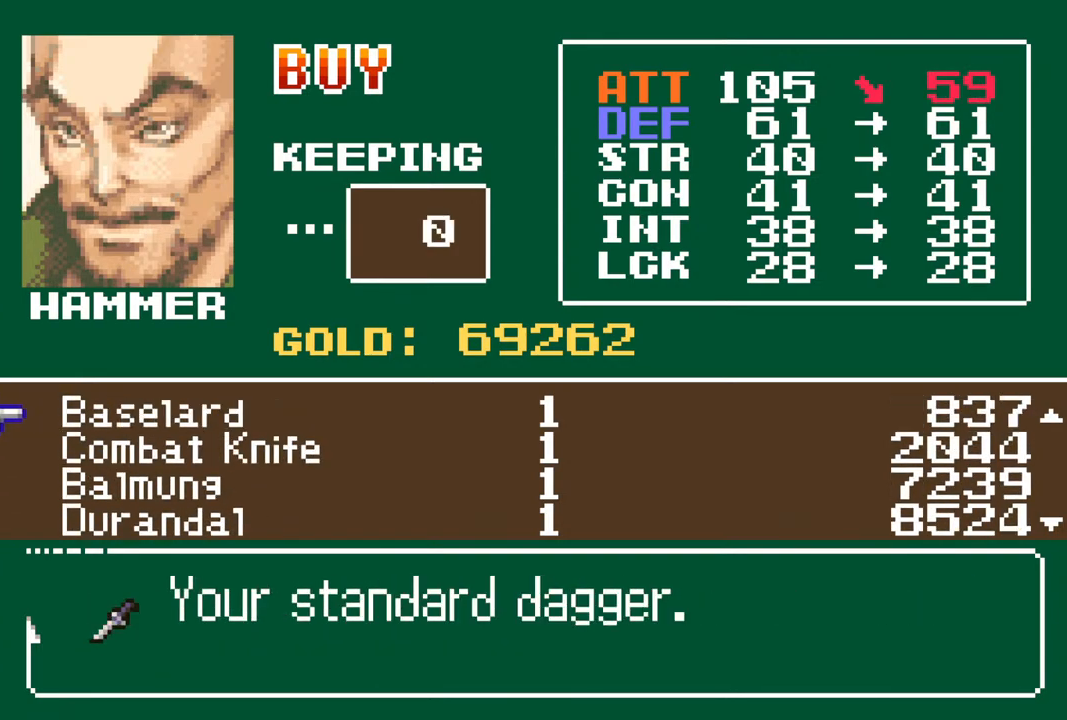
{"buttons": [], "left_stick": "center", "right_stick": "center", "events": [[17, "DPAD_UP", "down"], [117, "DPAD_UP", "up"], [183, "DPAD_UP", "down"], [300, "DPAD_UP", "up"], [383, "DPAD_UP", "down"], [483, "DPAD_UP", "up"]]}
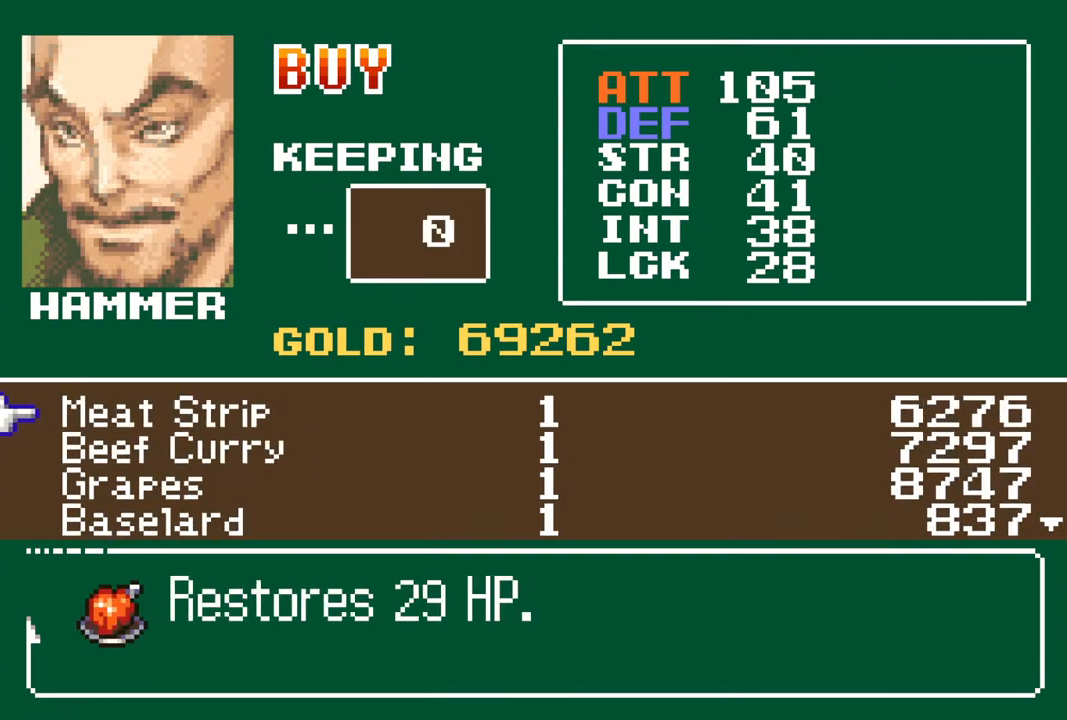
{"buttons": [], "left_stick": "center", "right_stick": "center", "events": [[283, "DPAD_UP", "down"], [383, "DPAD_UP", "up"]]}
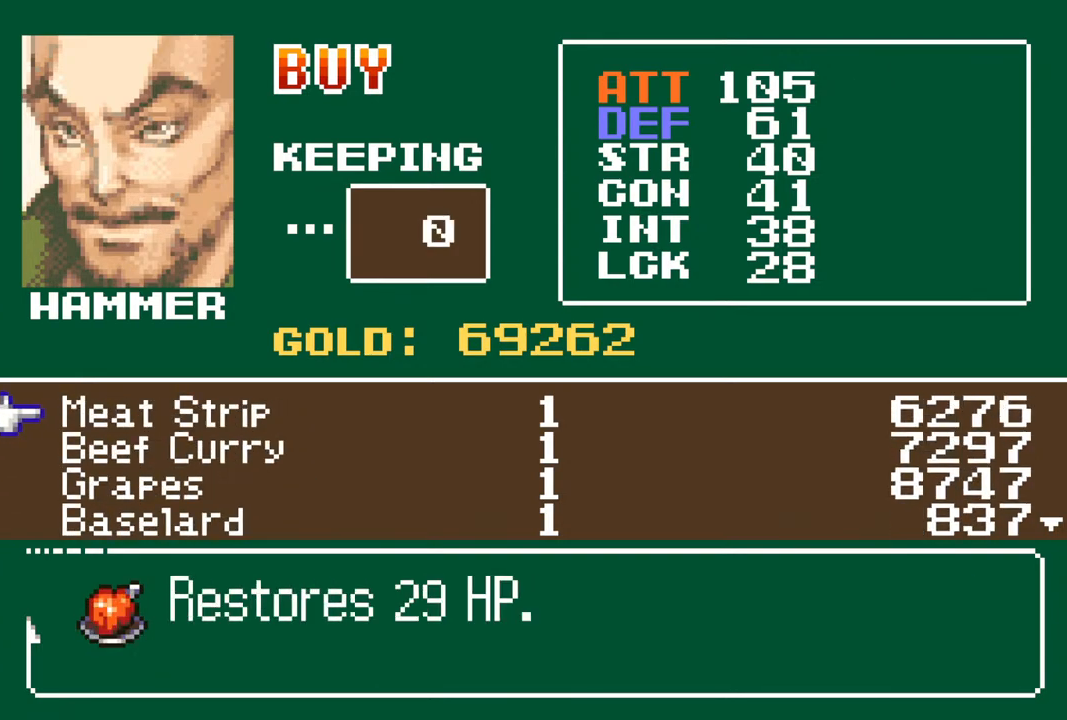
{"buttons": [], "left_stick": "center", "right_stick": "center", "events": [[133, "DPAD_DOWN", "down"], [233, "DPAD_DOWN", "up"], [350, "DPAD_DOWN", "down"], [433, "DPAD_DOWN", "up"]]}
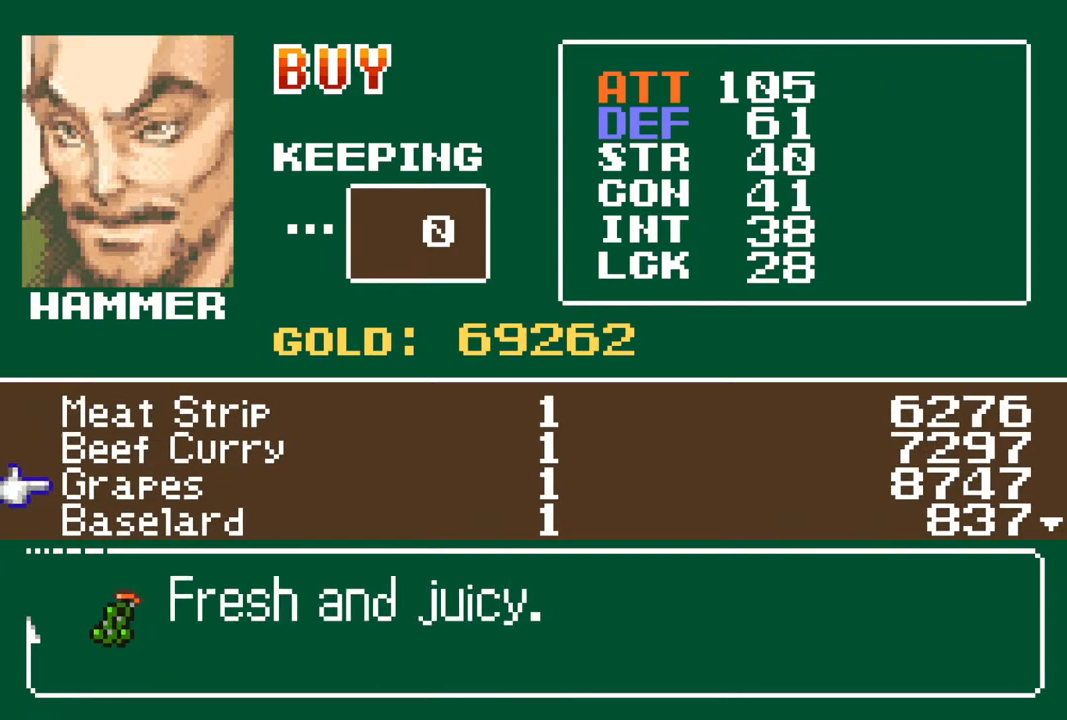
{"buttons": [], "left_stick": "center", "right_stick": "center", "events": []}
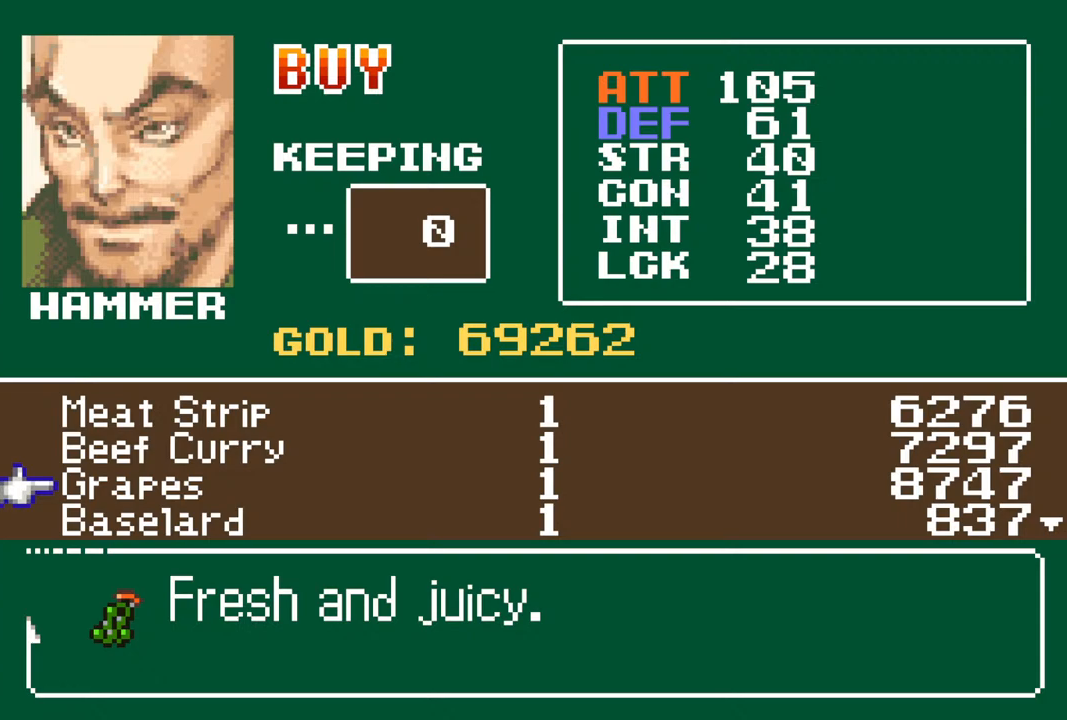
{"buttons": [], "left_stick": "center", "right_stick": "center", "events": []}
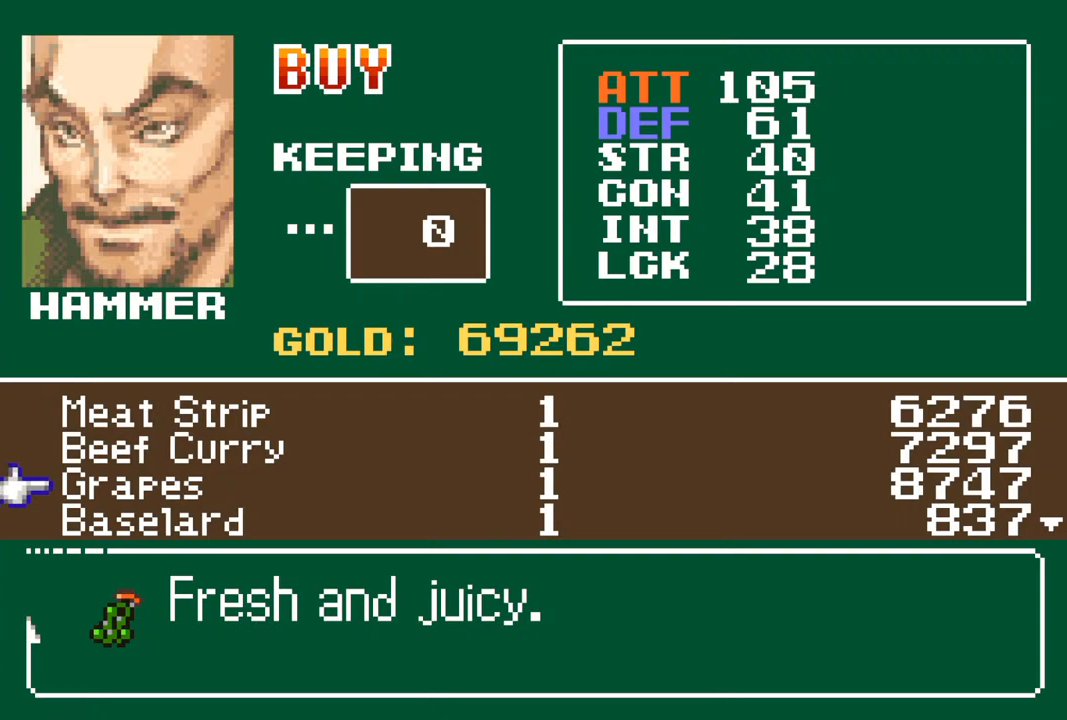
{"buttons": [], "left_stick": "center", "right_stick": "center", "events": []}
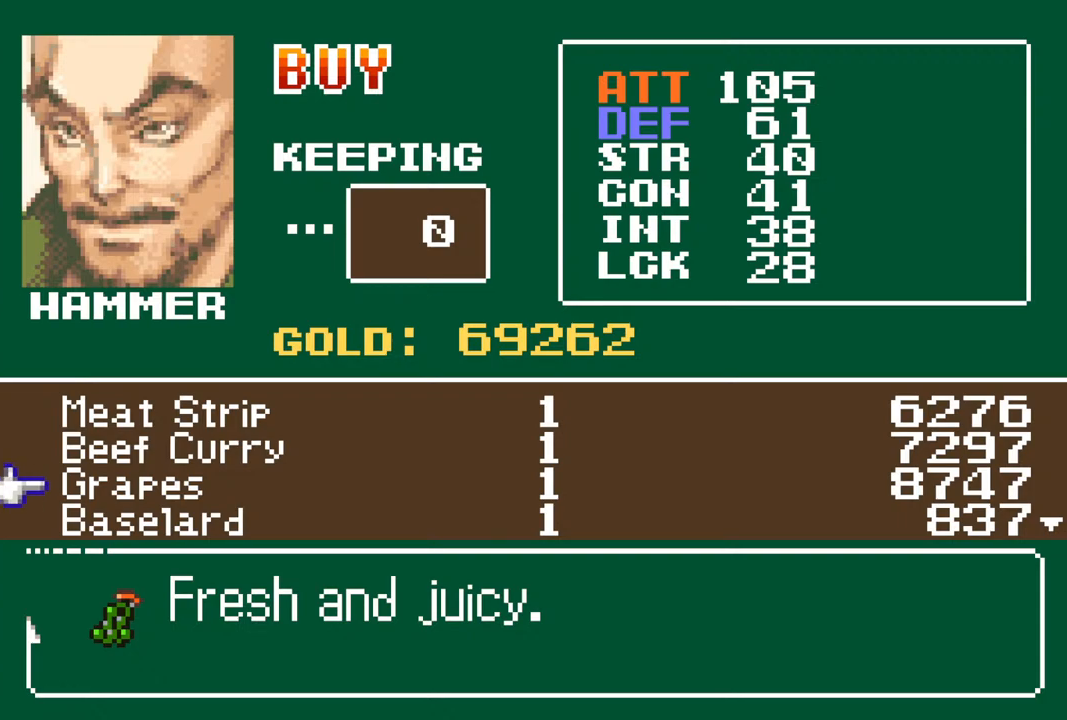
{"buttons": [], "left_stick": "center", "right_stick": "center", "events": [[317, "DPAD_DOWN", "down"], [383, "DPAD_DOWN", "up"]]}
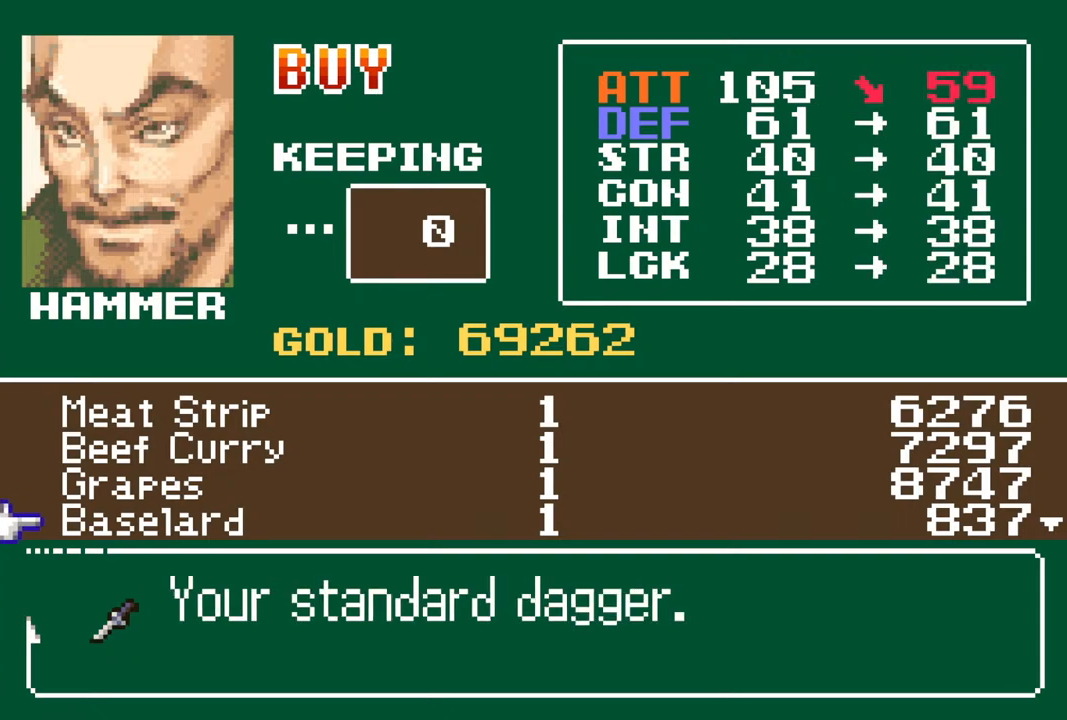
{"buttons": [], "left_stick": "center", "right_stick": "center", "events": [[200, "DPAD_UP", "down"], [283, "DPAD_UP", "up"]]}
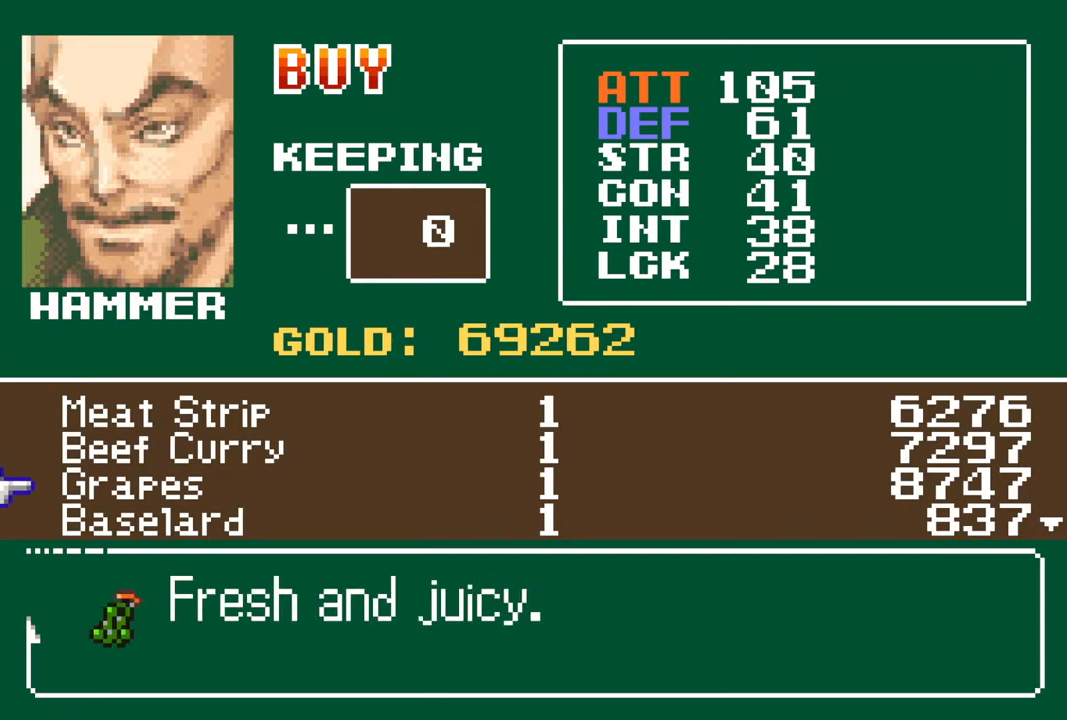
{"buttons": [], "left_stick": "center", "right_stick": "center", "events": [[50, "DPAD_DOWN", "down"], [133, "DPAD_DOWN", "up"], [217, "DPAD_DOWN", "down"], [317, "DPAD_DOWN", "up"], [433, "DPAD_DOWN", "down"], [483, "DPAD_DOWN", "up"]]}
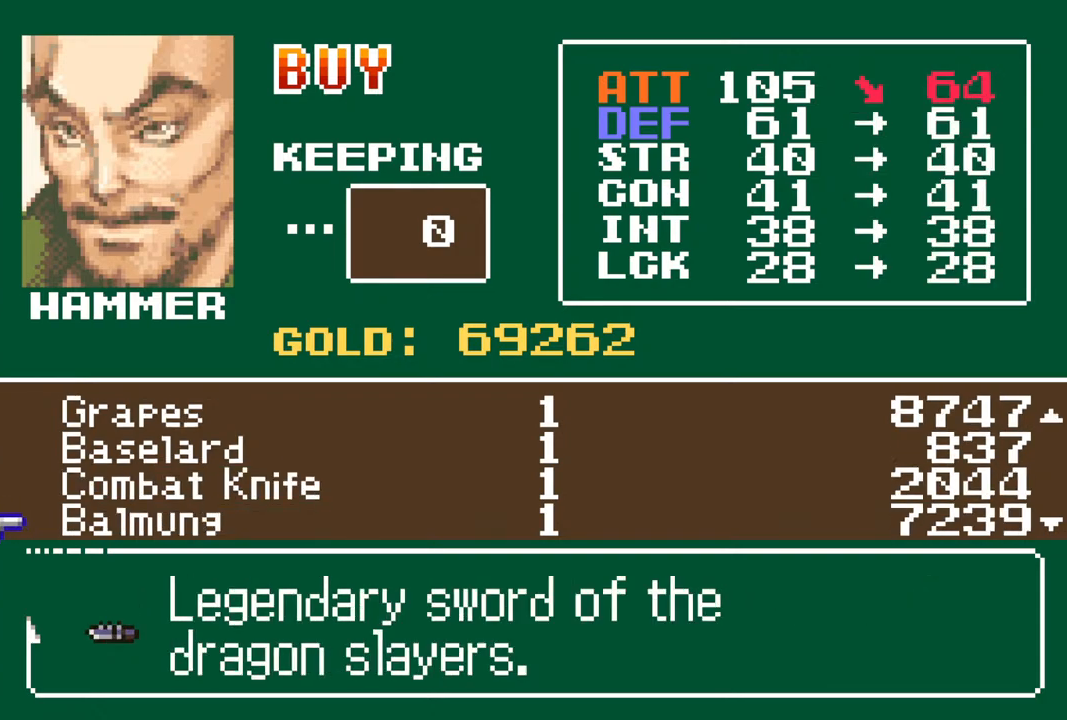
{"buttons": [], "left_stick": "center", "right_stick": "center", "events": [[183, "DPAD_UP", "down"], [283, "DPAD_UP", "up"], [383, "DPAD_UP", "down"], [450, "DPAD_UP", "up"]]}
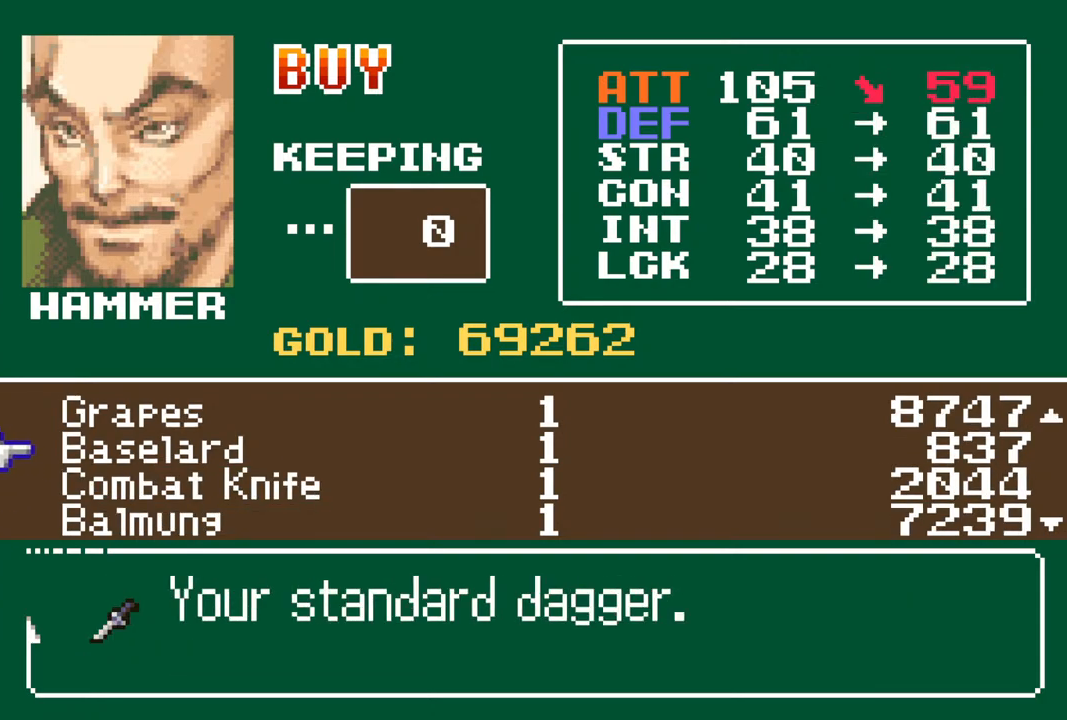
{"buttons": [], "left_stick": "center", "right_stick": "center", "events": [[33, "DPAD_UP", "down"], [150, "DPAD_UP", "up"], [217, "DPAD_UP", "down"], [350, "DPAD_UP", "up"]]}
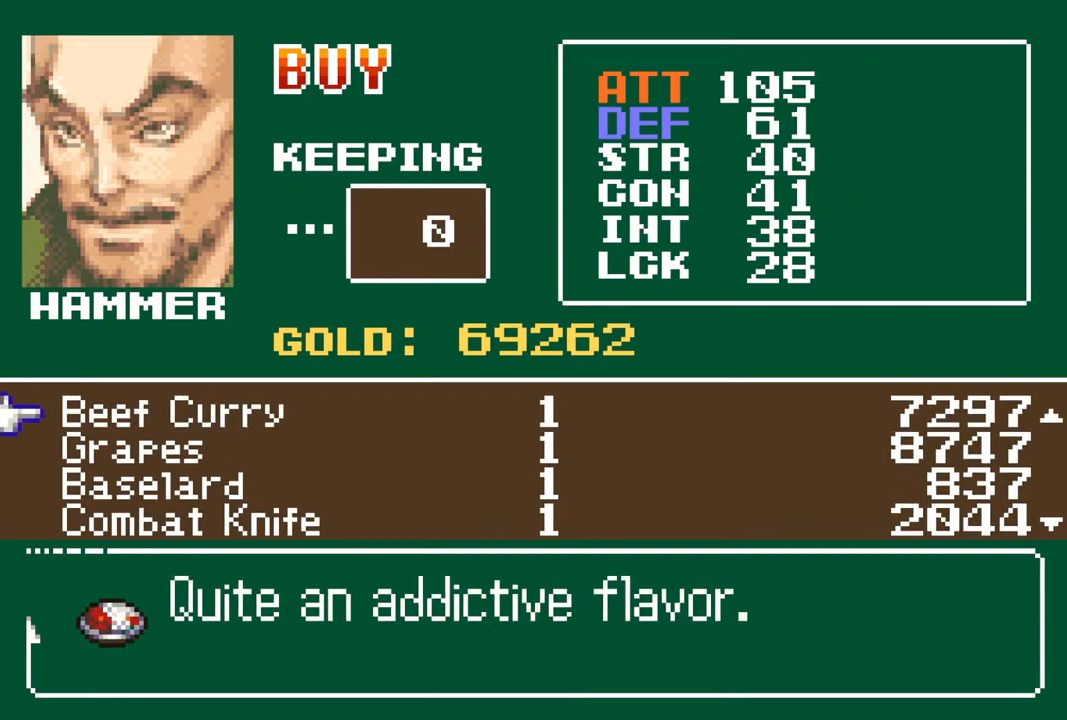
{"buttons": [], "left_stick": "center", "right_stick": "center", "events": [[150, "DPAD_UP", "down"], [250, "DPAD_UP", "up"], [383, "DPAD_UP", "down"], [483, "DPAD_UP", "up"]]}
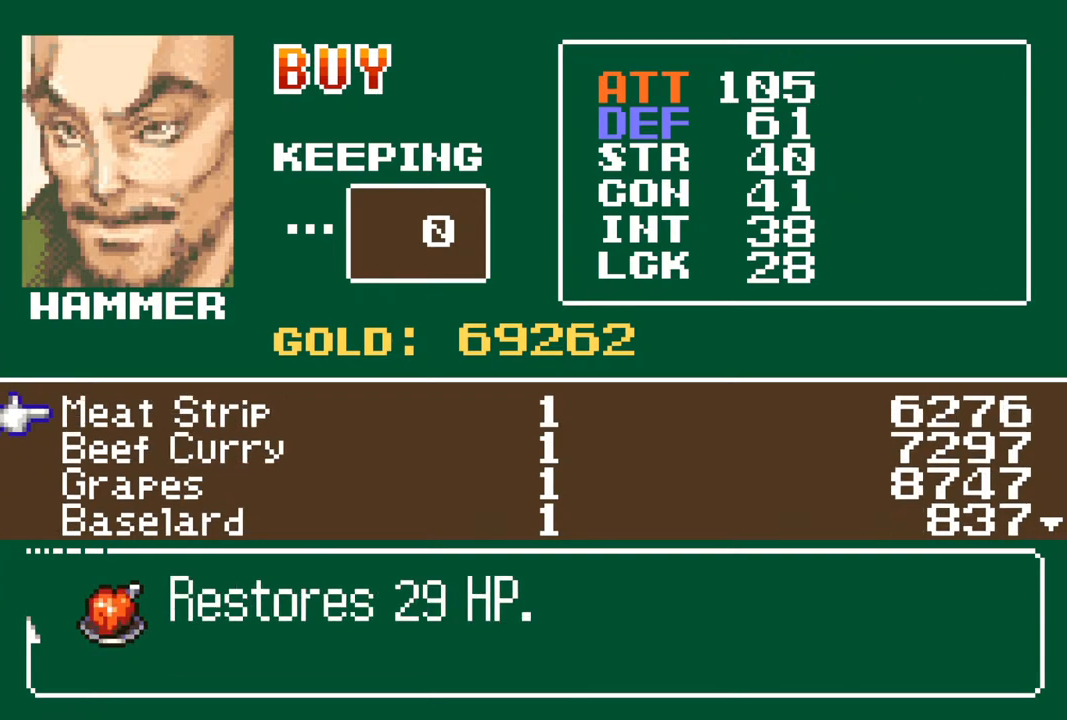
{"buttons": ["DPAD_DOWN"], "left_stick": "center", "right_stick": "center", "events": [[417, "DPAD_DOWN", "down"]]}
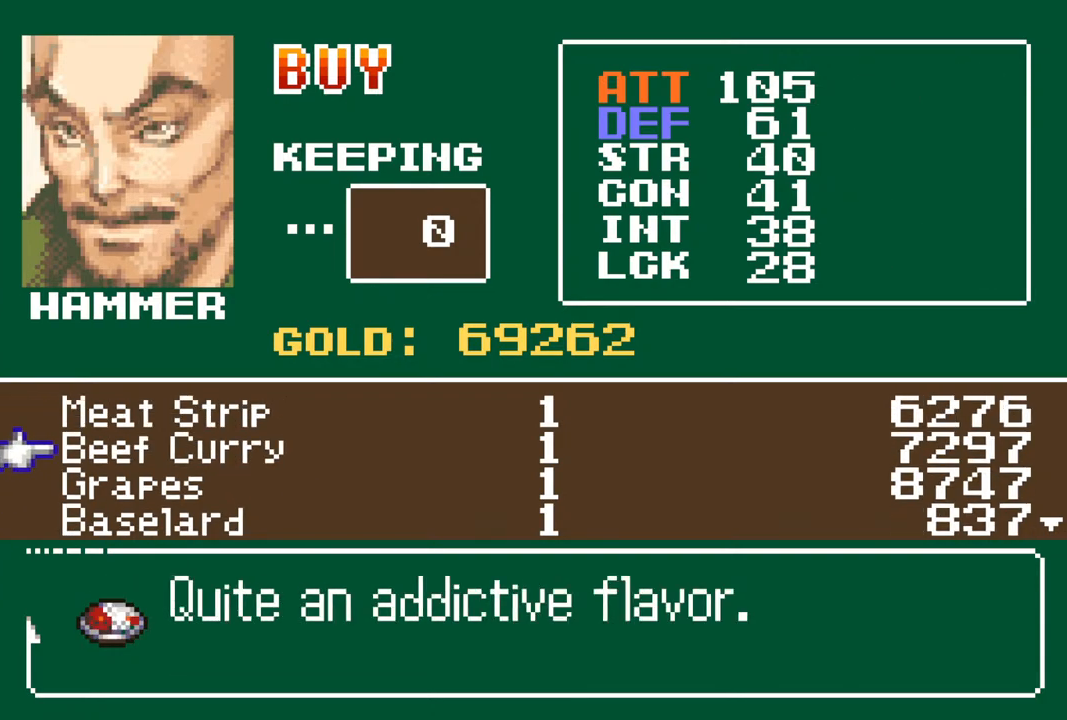
{"buttons": [], "left_stick": "center", "right_stick": "center", "events": [[17, "DPAD_DOWN", "up"]]}
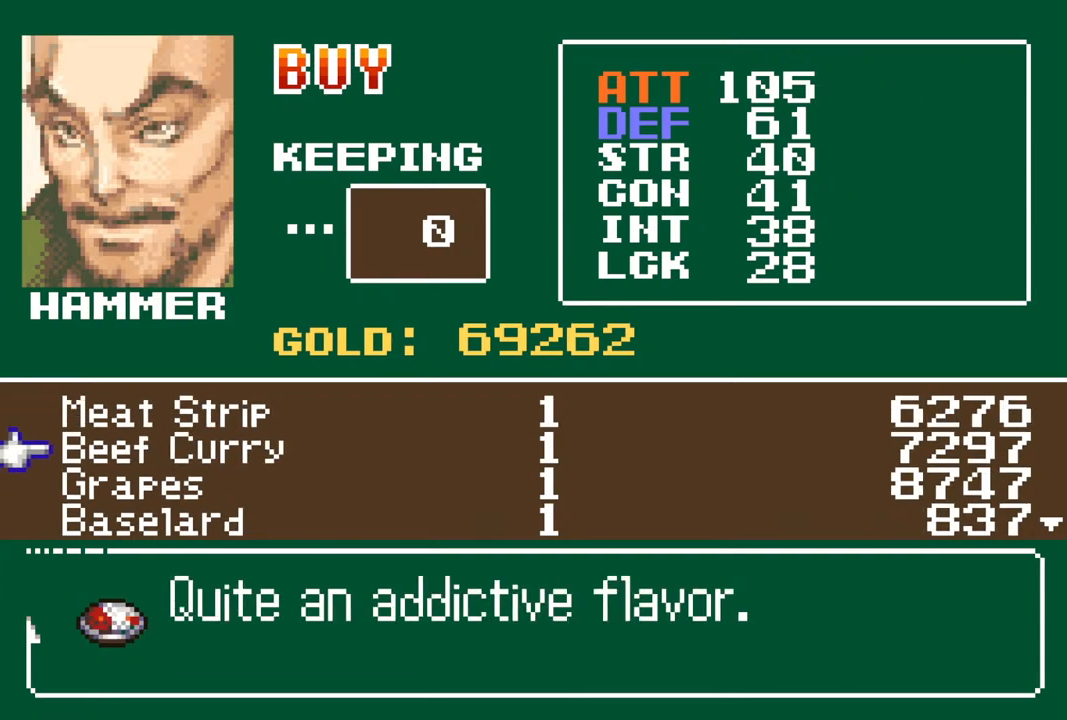
{"buttons": [], "left_stick": "center", "right_stick": "center", "events": []}
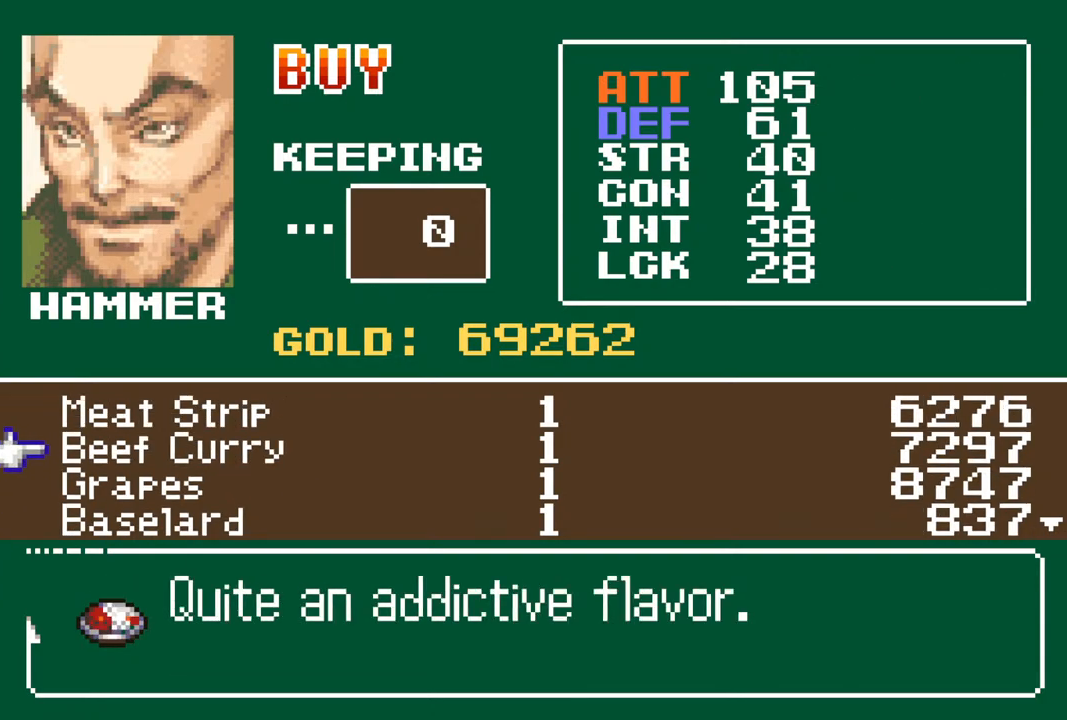
{"buttons": [], "left_stick": "center", "right_stick": "center", "events": []}
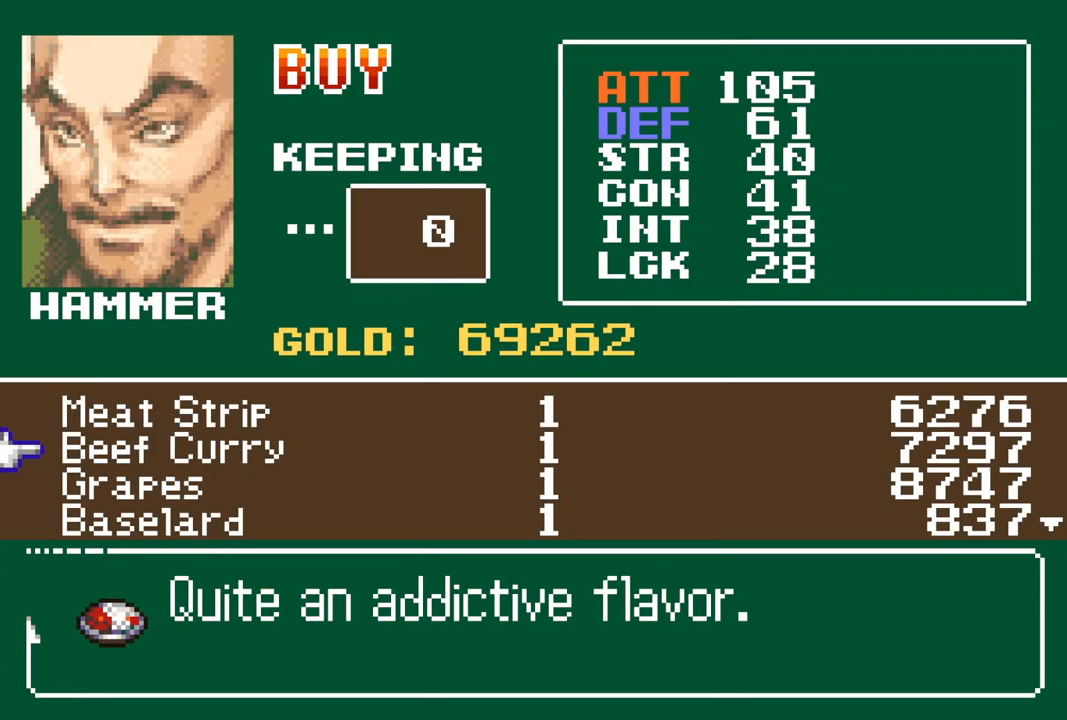
{"buttons": [], "left_stick": "center", "right_stick": "center", "events": []}
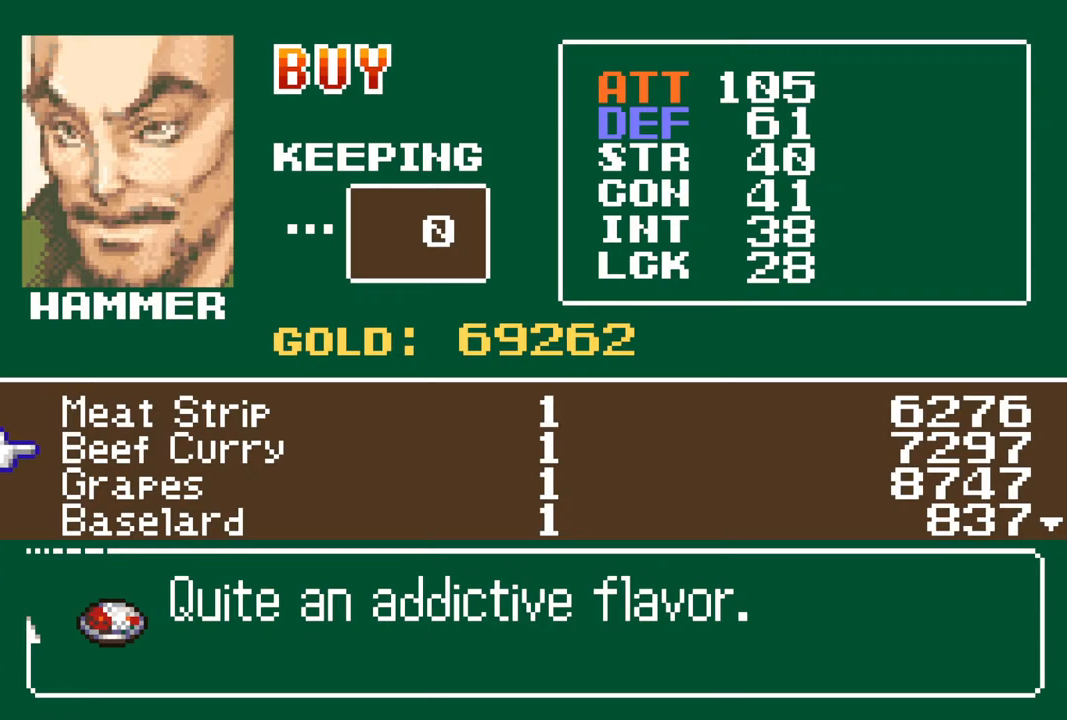
{"buttons": [], "left_stick": "center", "right_stick": "center", "events": []}
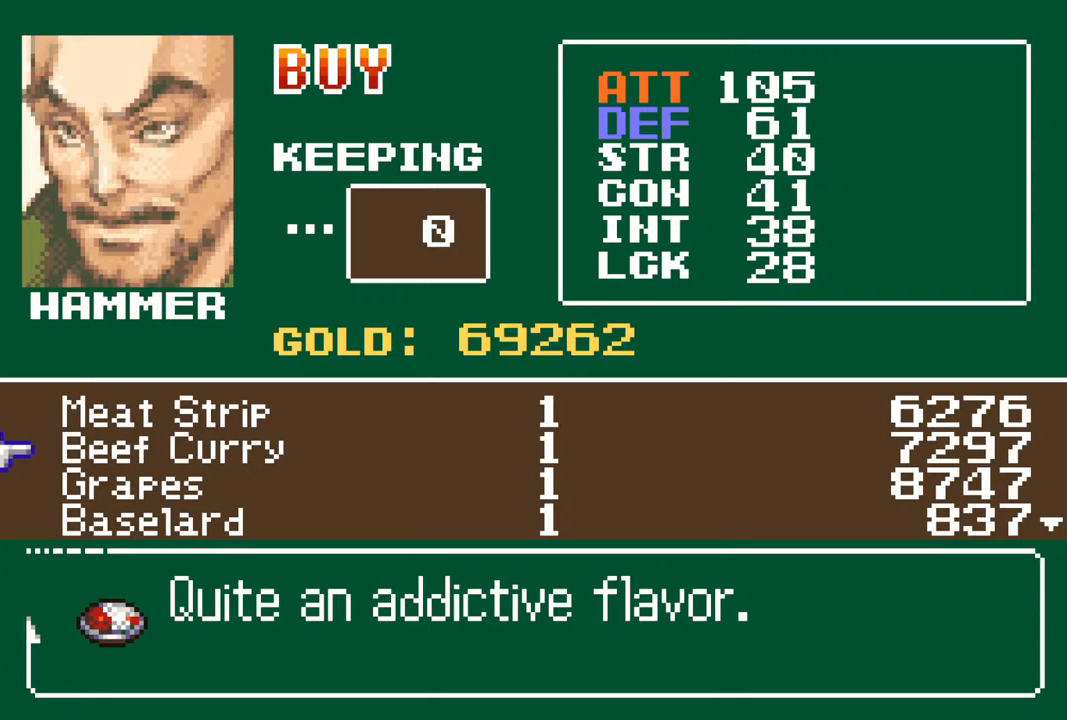
{"buttons": [], "left_stick": "center", "right_stick": "center", "events": []}
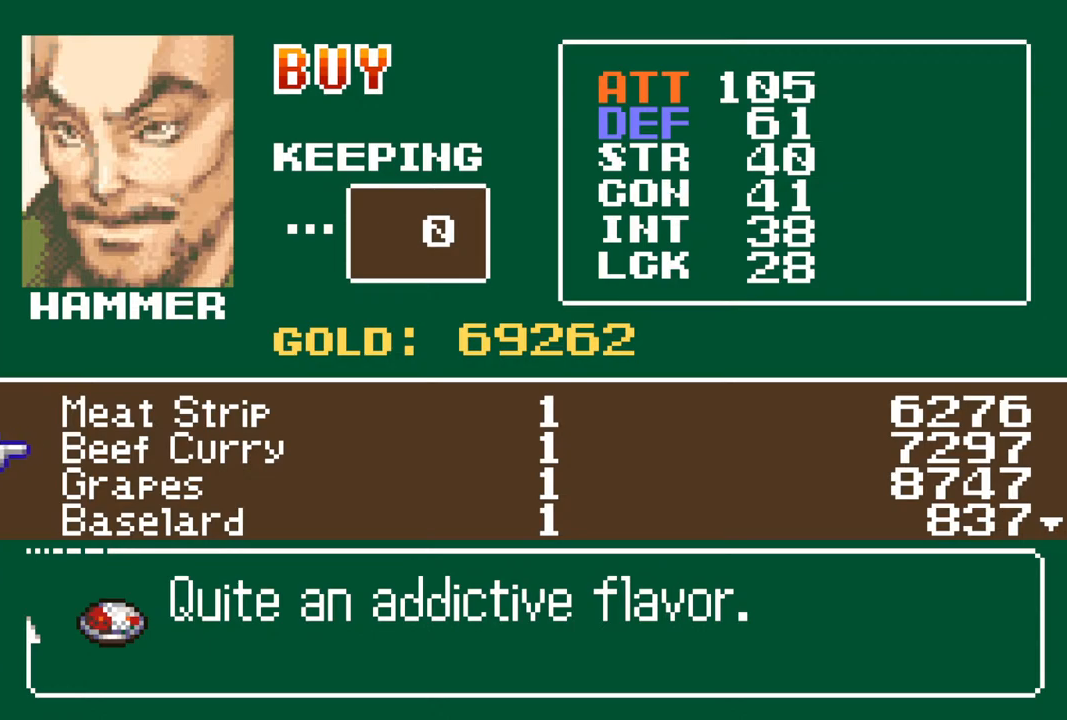
{"buttons": [], "left_stick": "center", "right_stick": "center", "events": []}
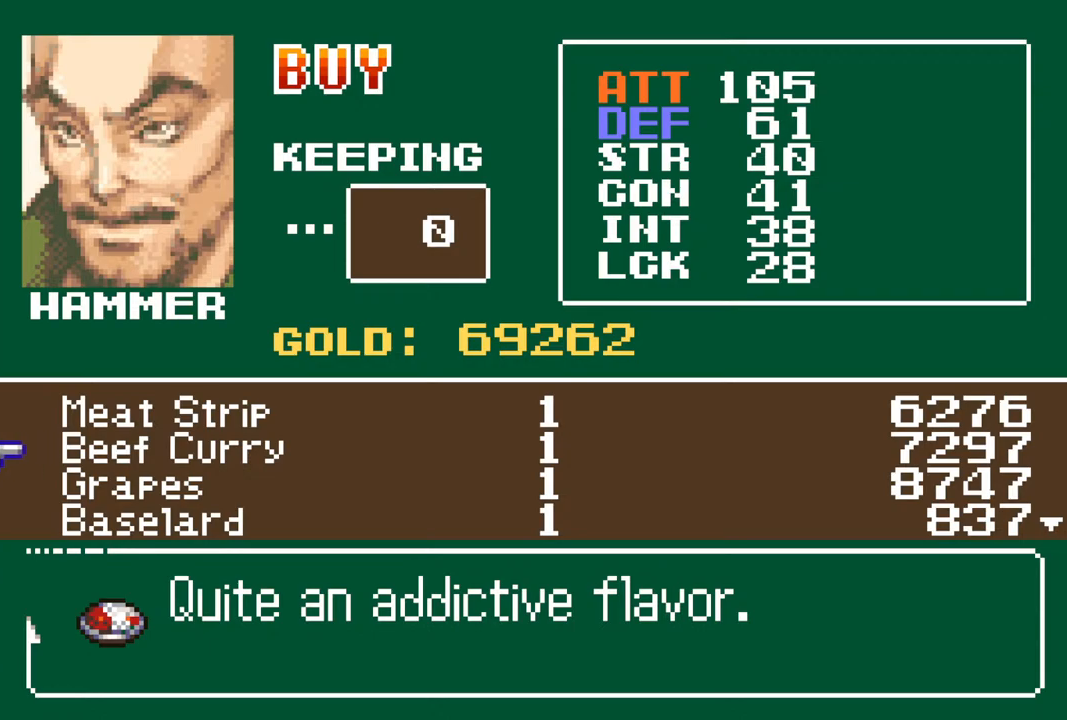
{"buttons": [], "left_stick": "center", "right_stick": "center", "events": []}
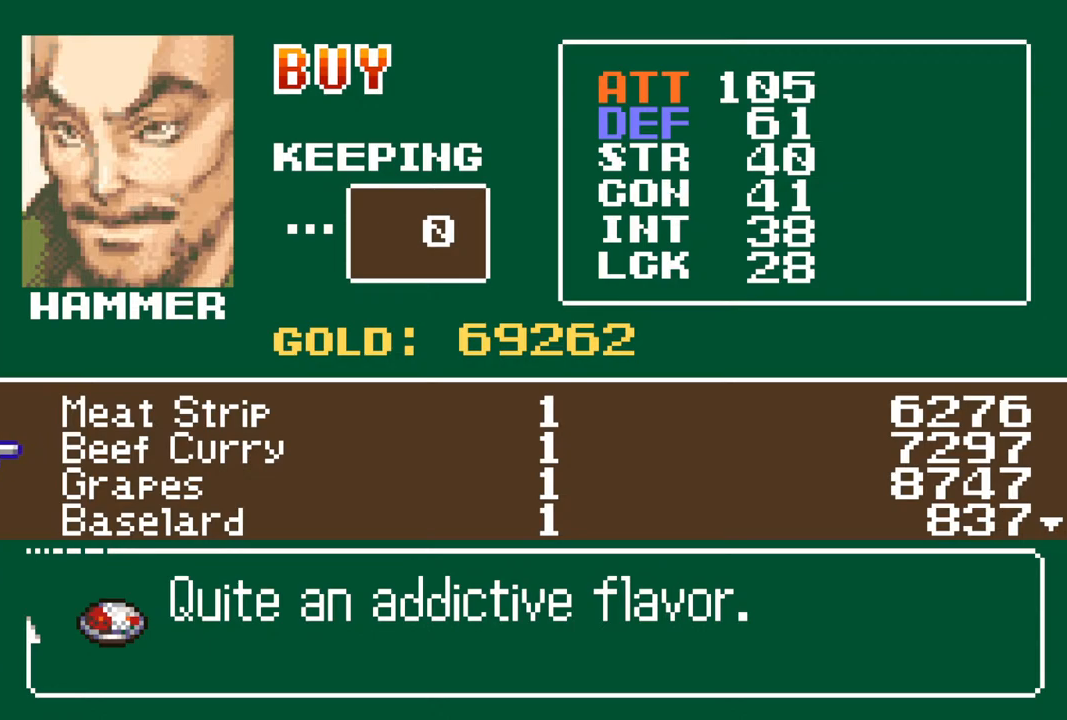
{"buttons": [], "left_stick": "center", "right_stick": "center", "events": []}
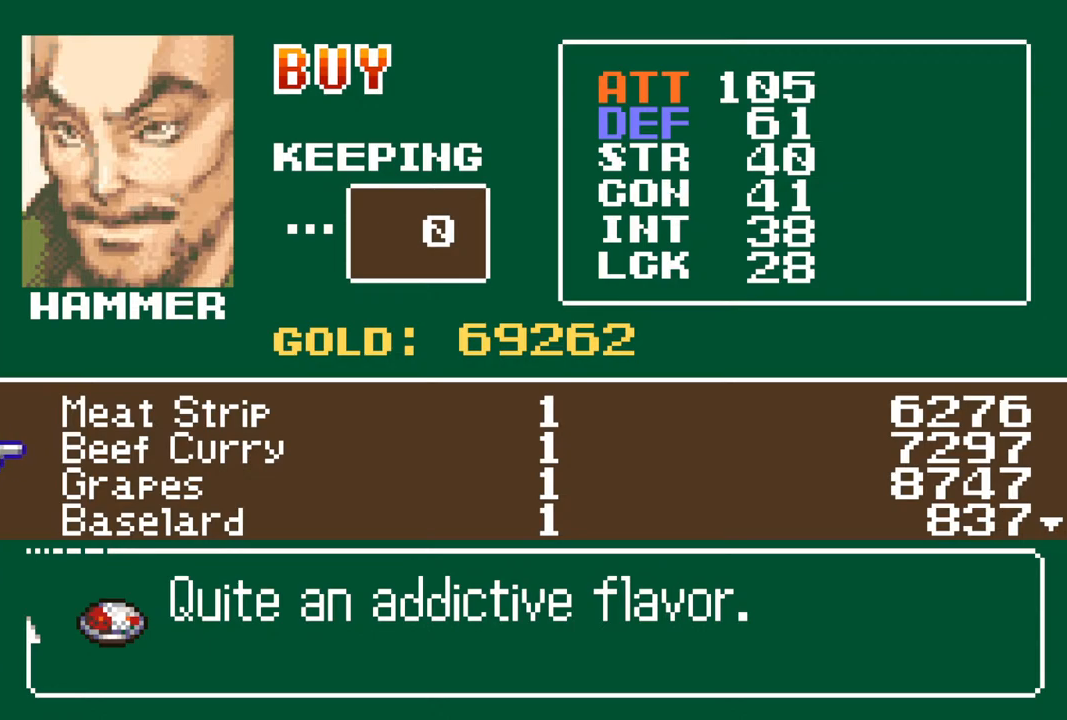
{"buttons": [], "left_stick": "center", "right_stick": "center", "events": [[183, "CIRCLE", "down"], [317, "CIRCLE", "up"]]}
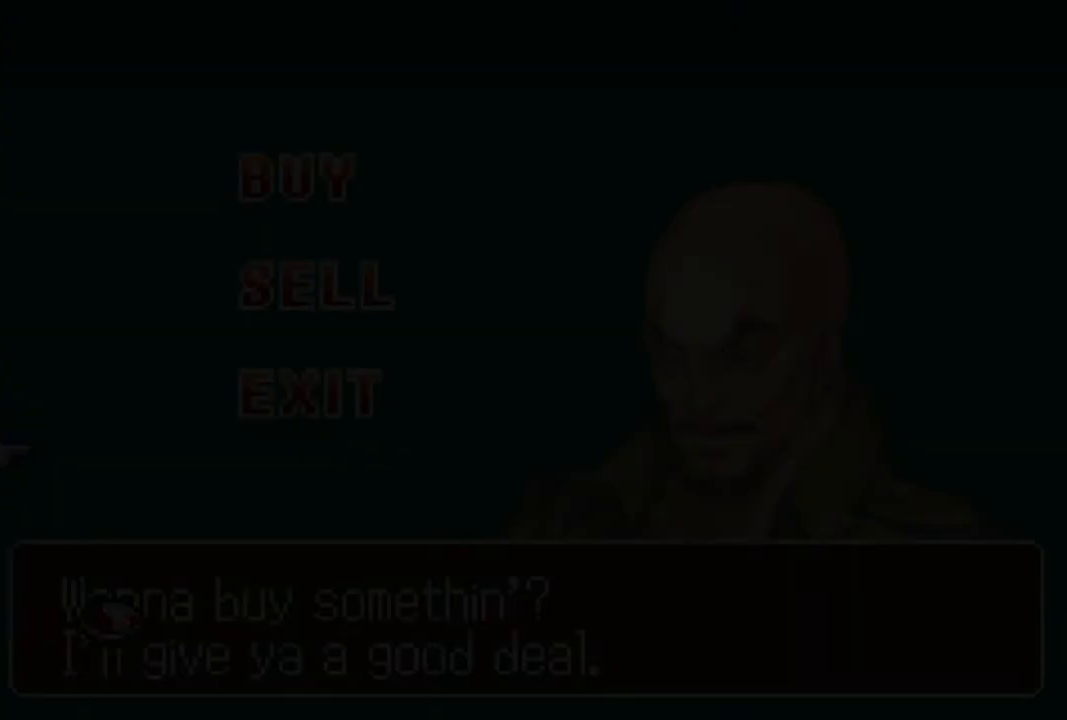
{"buttons": [], "left_stick": "center", "right_stick": "center", "events": [[350, "CIRCLE", "down"], [433, "CIRCLE", "up"]]}
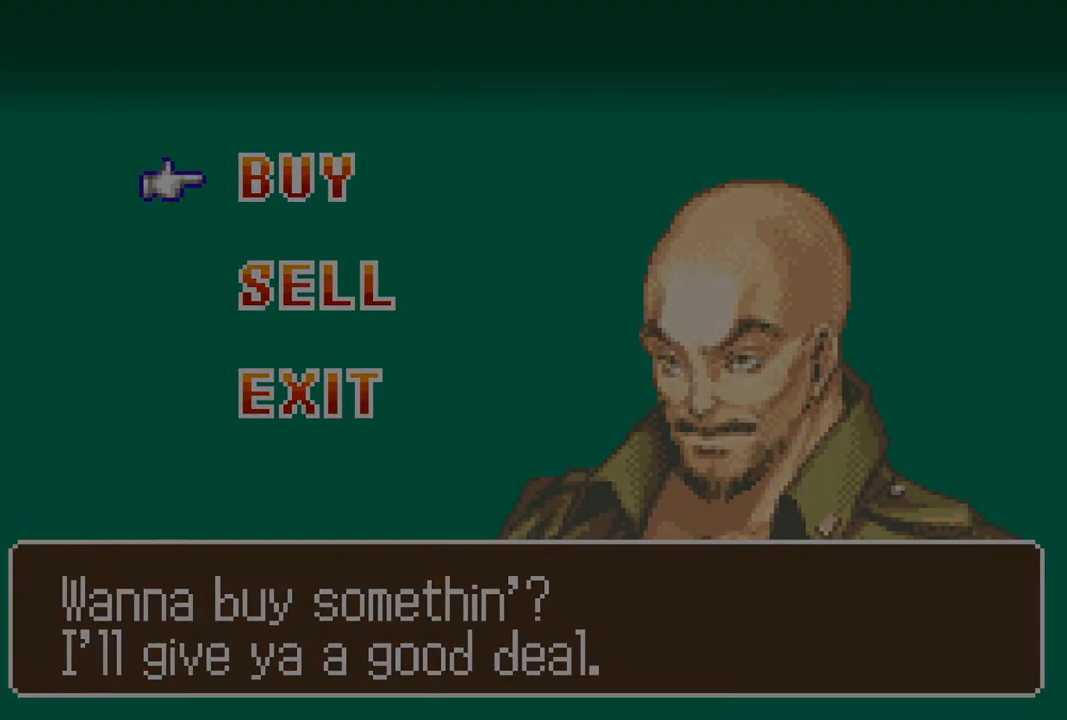
{"buttons": [], "left_stick": "center", "right_stick": "center", "events": []}
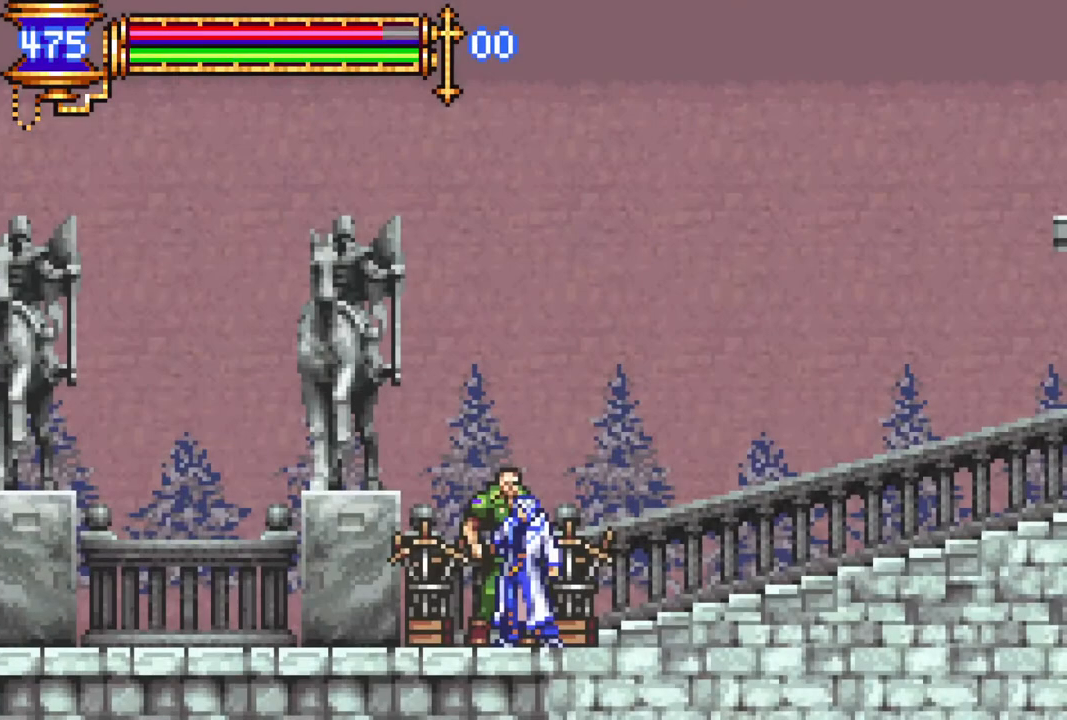
{"buttons": [], "left_stick": "center", "right_stick": "center", "events": []}
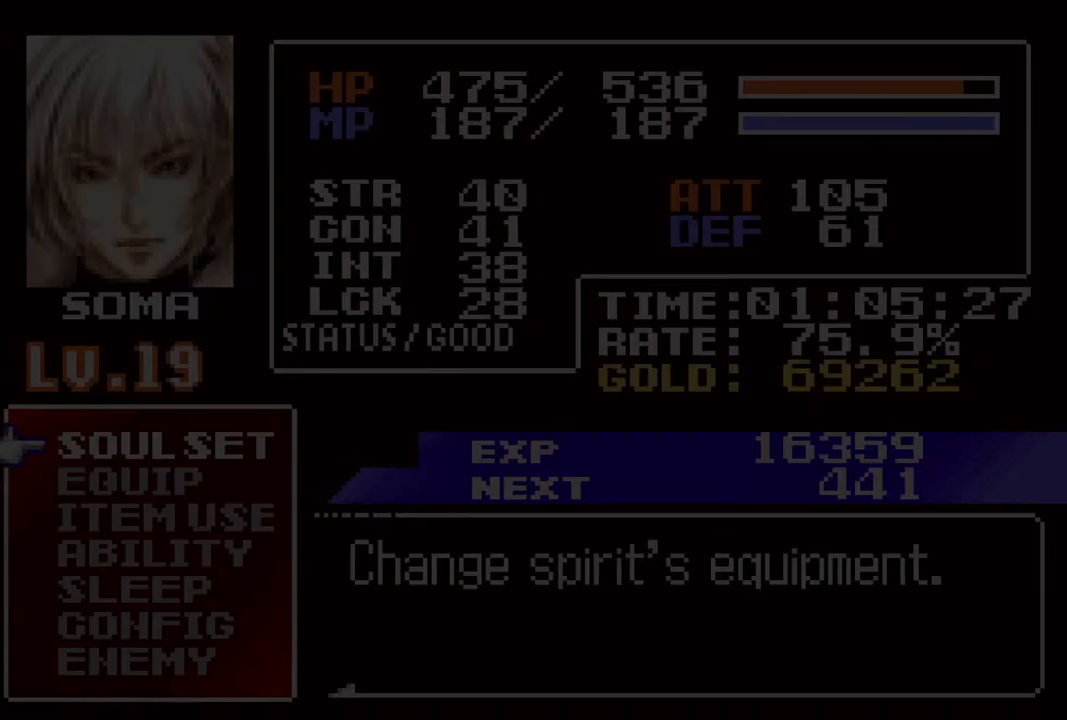
{"buttons": [], "left_stick": "center", "right_stick": "center", "events": [[250, "DPAD_DOWN", "down"], [317, "DPAD_DOWN", "up"], [400, "DPAD_DOWN", "down"], [467, "DPAD_DOWN", "up"]]}
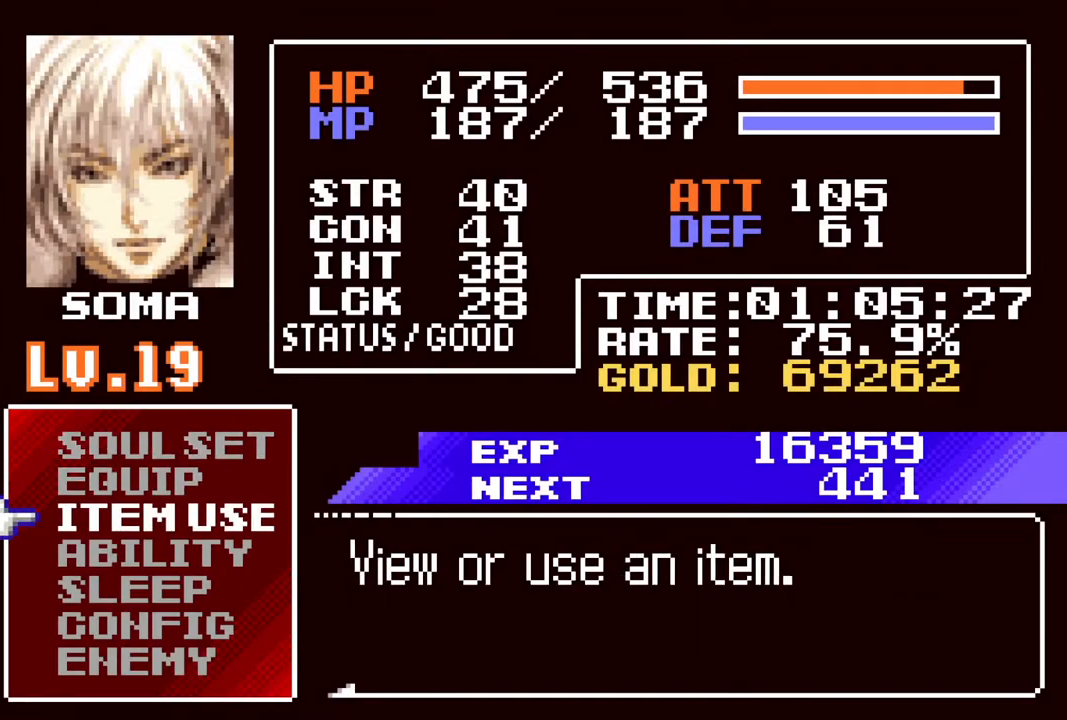
{"buttons": [], "left_stick": "center", "right_stick": "center", "events": [[150, "DPAD_UP", "down"], [233, "DPAD_UP", "up"], [417, "CROSS", "down"], [500, "CROSS", "up"]]}
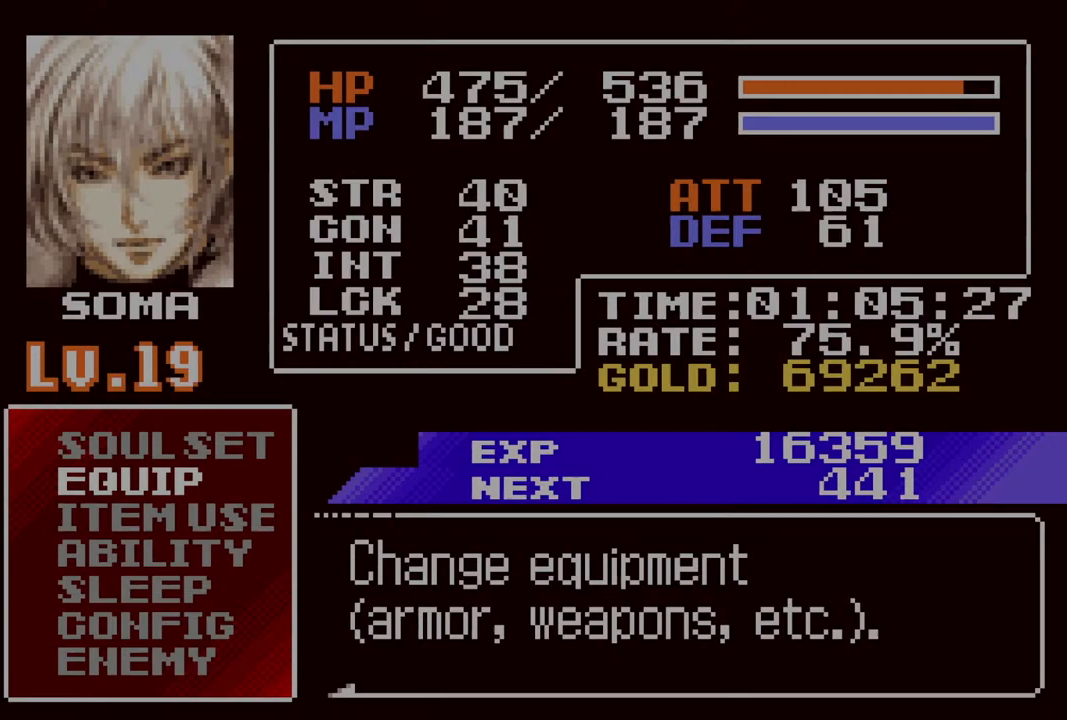
{"buttons": [], "left_stick": "center", "right_stick": "center", "events": [[433, "DPAD_DOWN", "down"], [483, "DPAD_DOWN", "up"]]}
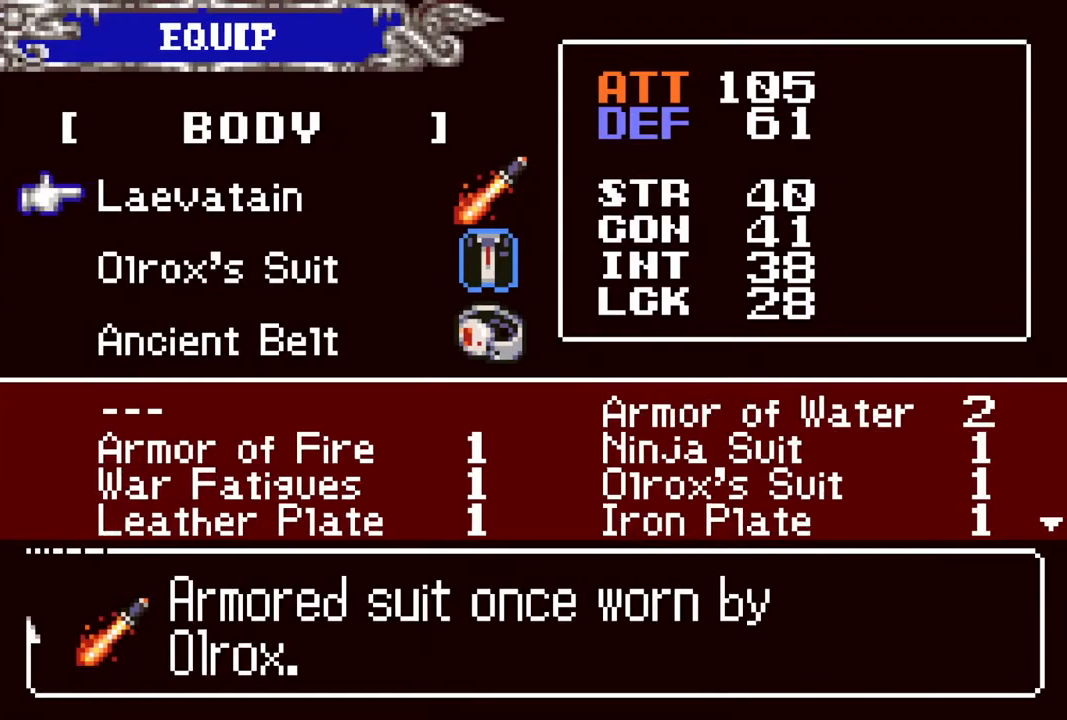
{"buttons": ["DPAD_UP"], "left_stick": "center", "right_stick": "center", "events": [[83, "DPAD_DOWN", "down"], [150, "DPAD_DOWN", "up"], [450, "DPAD_UP", "down"]]}